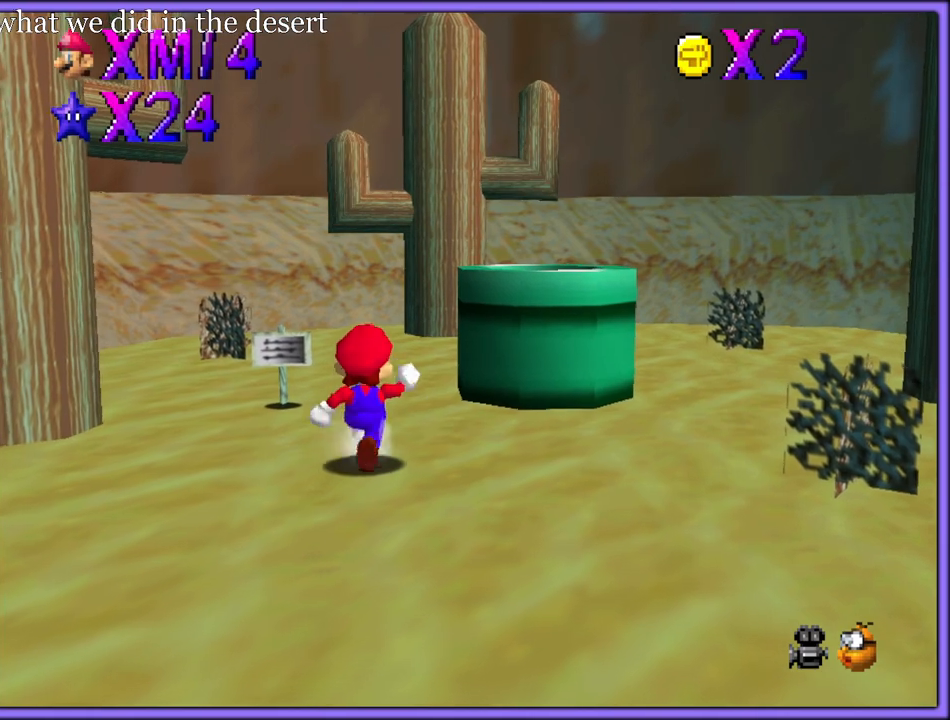
Gameplay with a controller (Nintendo layout); each line is a JSON object with the inputs held at the frame after it (dt_ms = milliseconds from this image to that frame). "button_events" lists button changes between this image and that frame as [ms after this image, input, new state], when the widget could be followed in between (sticks are given only as held states). Not read: L1 L3 R3.
{"dt_ms": 500, "buttons": ["A", "B"], "left_stick": "up-right", "button_events": [[167, "A", "down"], [467, "B", "down"]]}
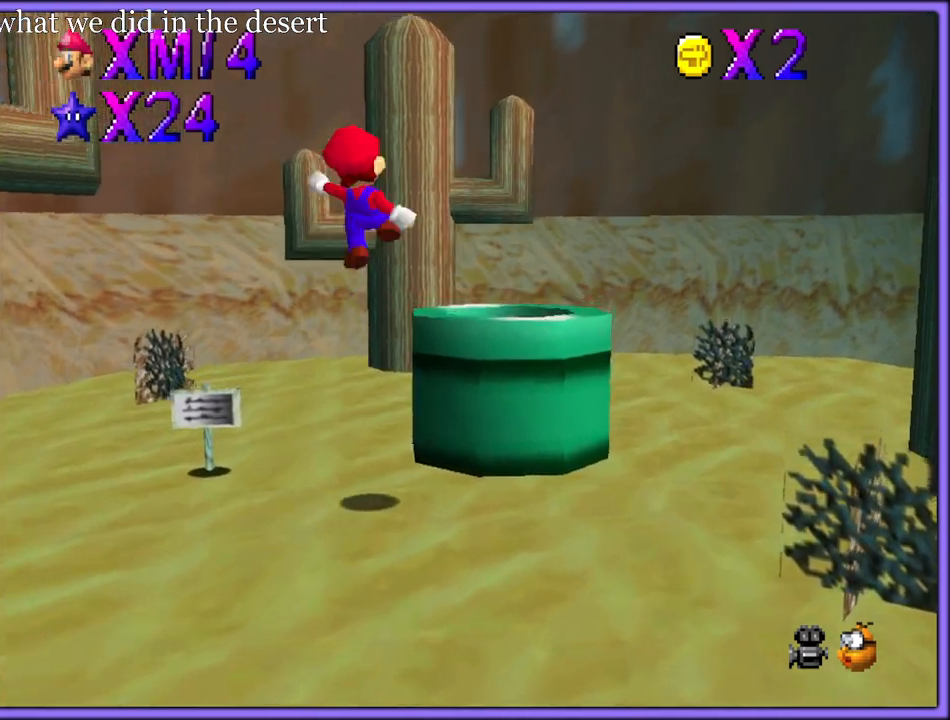
{"dt_ms": 500, "buttons": [], "left_stick": "down", "button_events": [[100, "B", "up"], [117, "A", "up"], [200, "R1", "down"], [300, "R1", "up"], [350, "R1", "down"], [433, "R1", "up"]]}
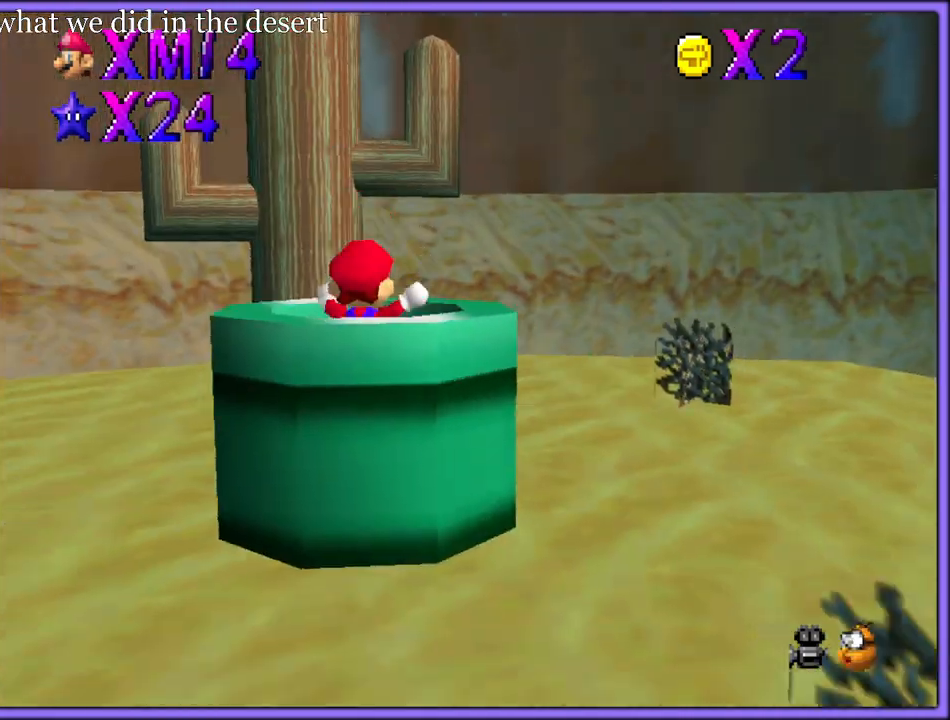
{"dt_ms": 1000, "buttons": ["B"], "left_stick": "center", "button_events": [[67, "B", "down"], [83, "R1", "down"], [183, "R1", "up"], [200, "B", "up"], [233, "R1", "down"], [350, "R1", "up"], [683, "B", "down"], [717, "A", "down"], [733, "B", "up"], [800, "B", "down"], [817, "A", "up"], [883, "A", "down"], [917, "B", "up"], [967, "A", "up"], [967, "B", "down"]]}
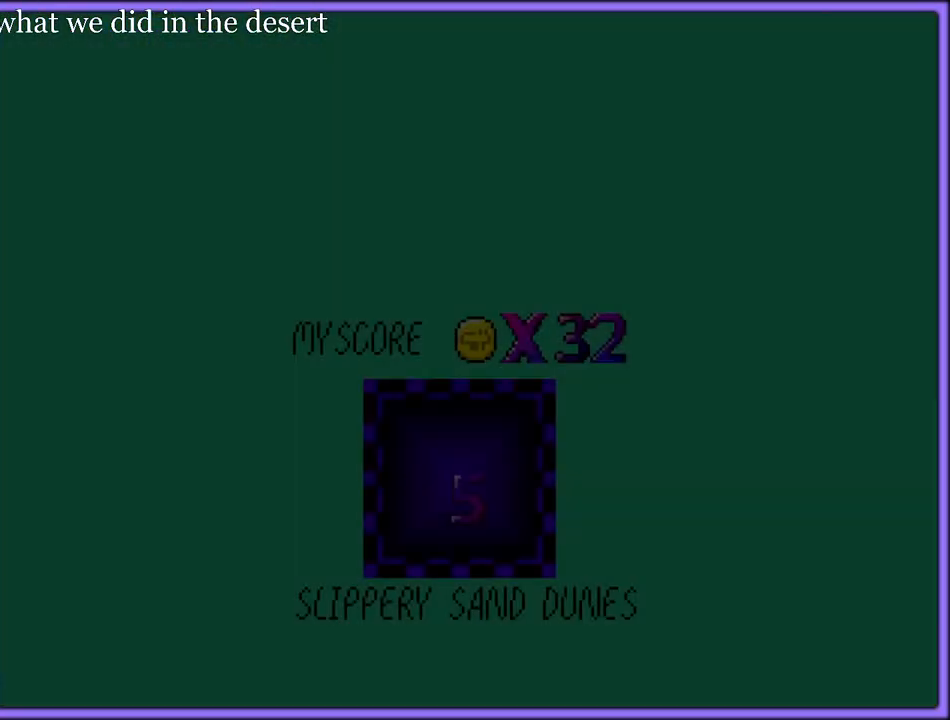
{"dt_ms": 500, "buttons": ["A"], "left_stick": "center", "button_events": [[33, "A", "down"], [100, "A", "up"], [167, "A", "down"], [167, "B", "up"], [233, "B", "down"], [250, "A", "up"], [300, "A", "down"], [383, "A", "up"], [467, "A", "down"], [483, "B", "up"]]}
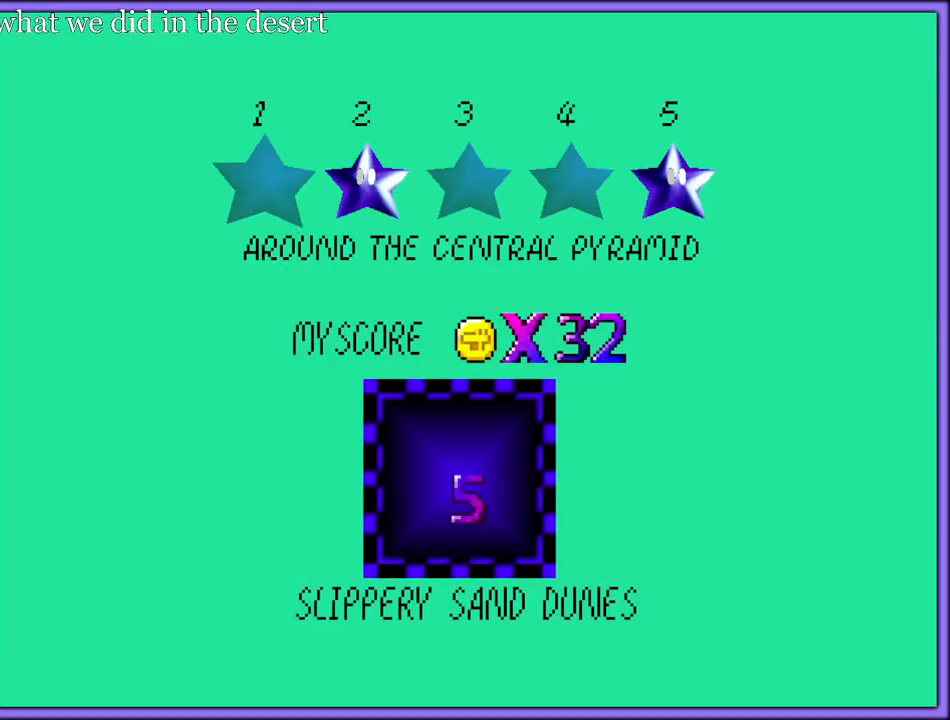
{"dt_ms": 1000, "buttons": [], "left_stick": "right", "button_events": [[33, "A", "up"], [33, "B", "down"], [83, "A", "down"], [150, "A", "up"], [217, "A", "down"], [233, "B", "up"], [283, "B", "down"], [300, "A", "up"], [350, "A", "down"], [367, "B", "up"], [417, "A", "up"], [417, "B", "down"], [483, "A", "down"], [483, "B", "up"], [550, "A", "up"], [550, "B", "down"], [633, "A", "down"], [700, "A", "up"], [767, "B", "up"]]}
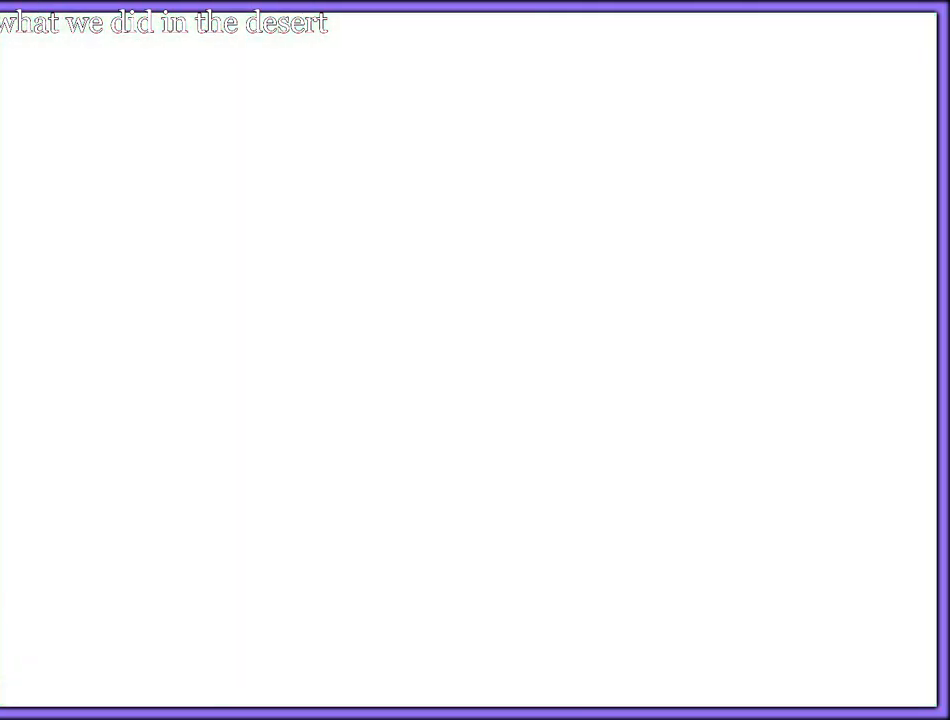
{"dt_ms": 500, "buttons": ["A"], "left_stick": "up", "button_events": [[83, "A", "down"]]}
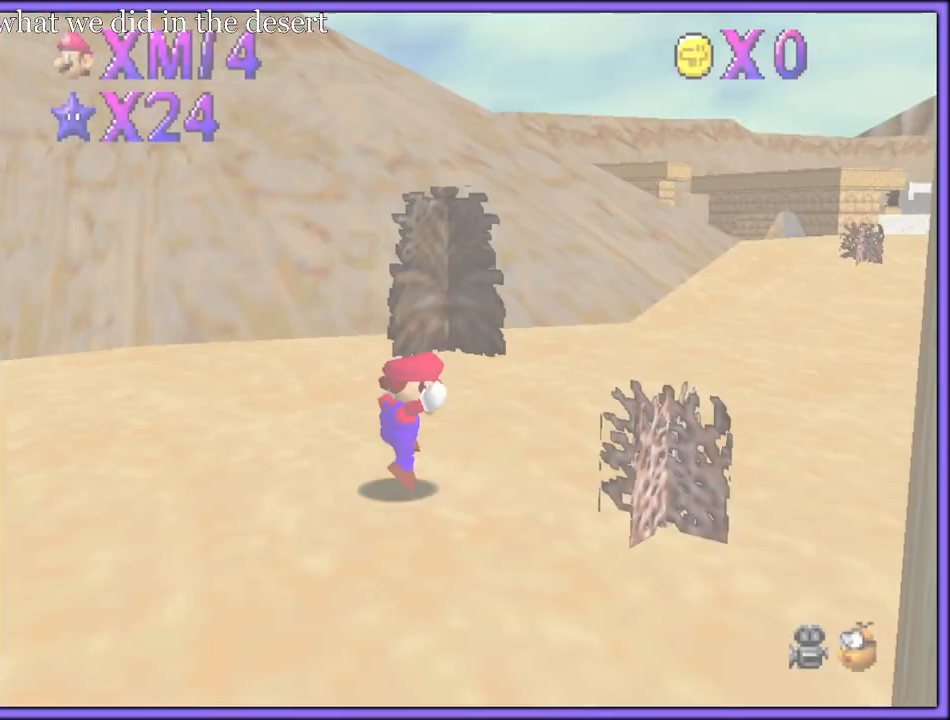
{"dt_ms": 500, "buttons": [], "left_stick": "up", "button_events": [[467, "A", "up"]]}
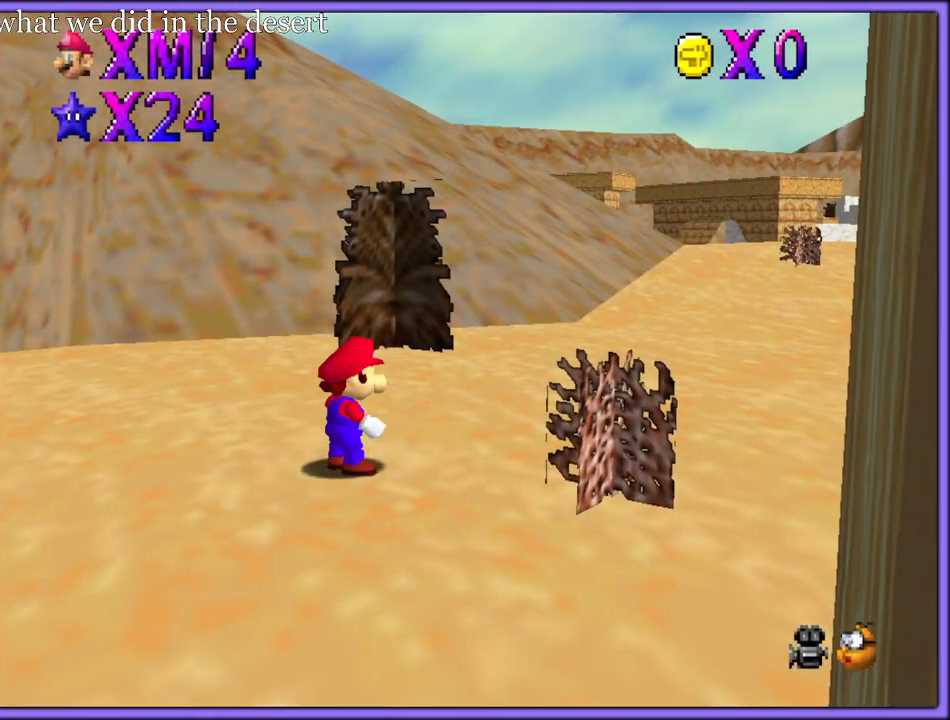
{"dt_ms": 500, "buttons": [], "left_stick": "up", "button_events": [[217, "A", "down"], [317, "R1", "down"], [400, "A", "up"], [433, "R1", "up"]]}
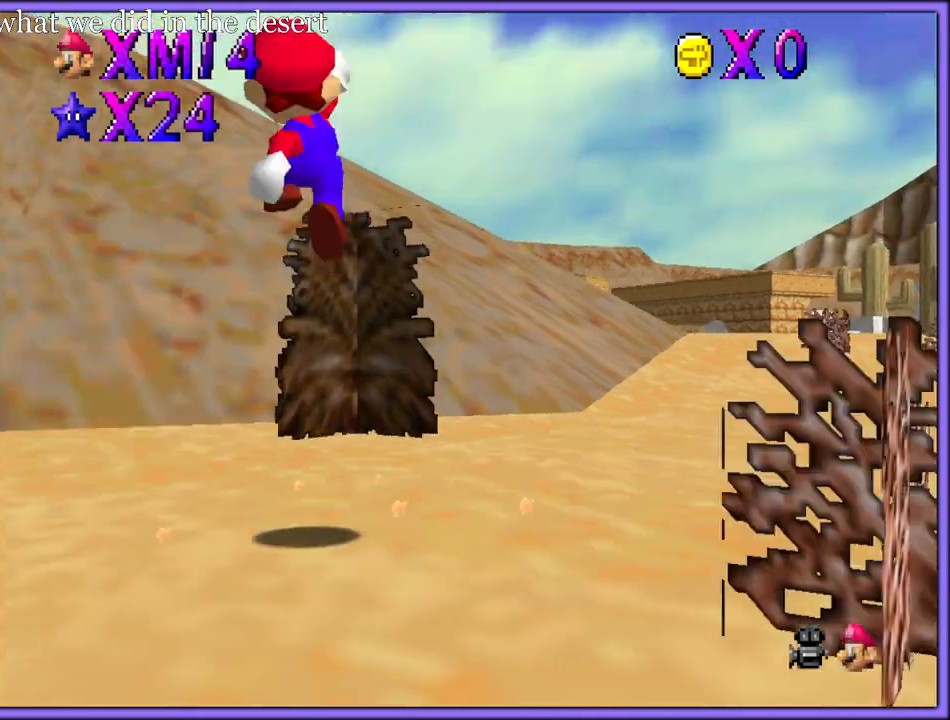
{"dt_ms": 500, "buttons": [], "left_stick": "up-left", "button_events": [[17, "R1", "down"], [83, "R1", "up"], [350, "C_RIGHT", "down"], [483, "C_RIGHT", "up"]]}
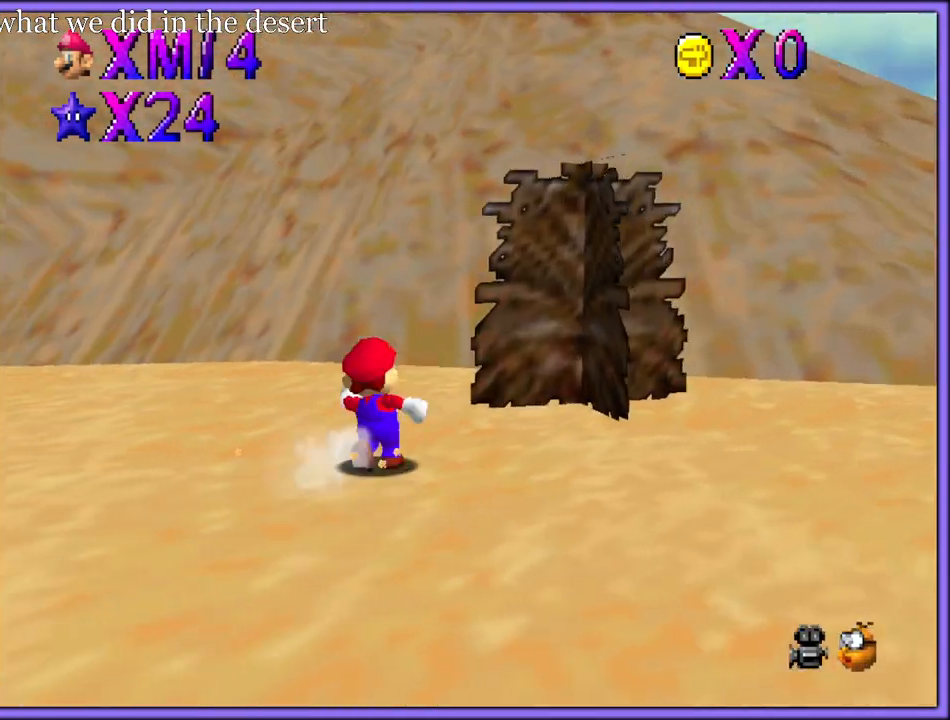
{"dt_ms": 500, "buttons": [], "left_stick": "up-left", "button_events": [[83, "C_RIGHT", "down"], [217, "C_RIGHT", "up"], [333, "C_RIGHT", "down"], [450, "C_RIGHT", "up"]]}
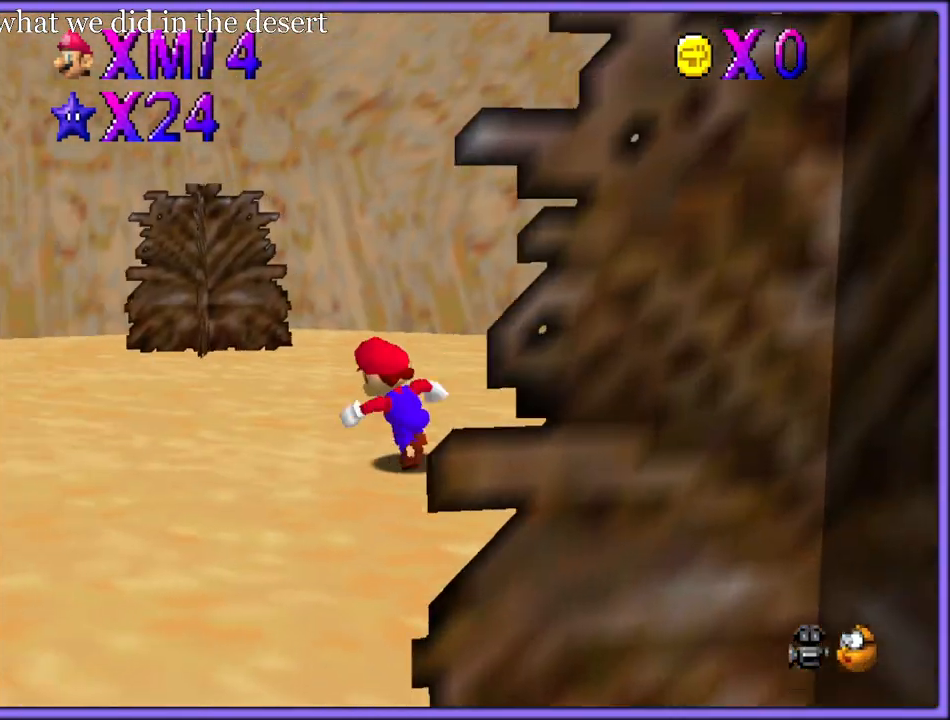
{"dt_ms": 500, "buttons": [], "left_stick": "up", "button_events": [[67, "C_RIGHT", "down"], [200, "C_RIGHT", "up"], [350, "C_RIGHT", "down"], [483, "C_RIGHT", "up"]]}
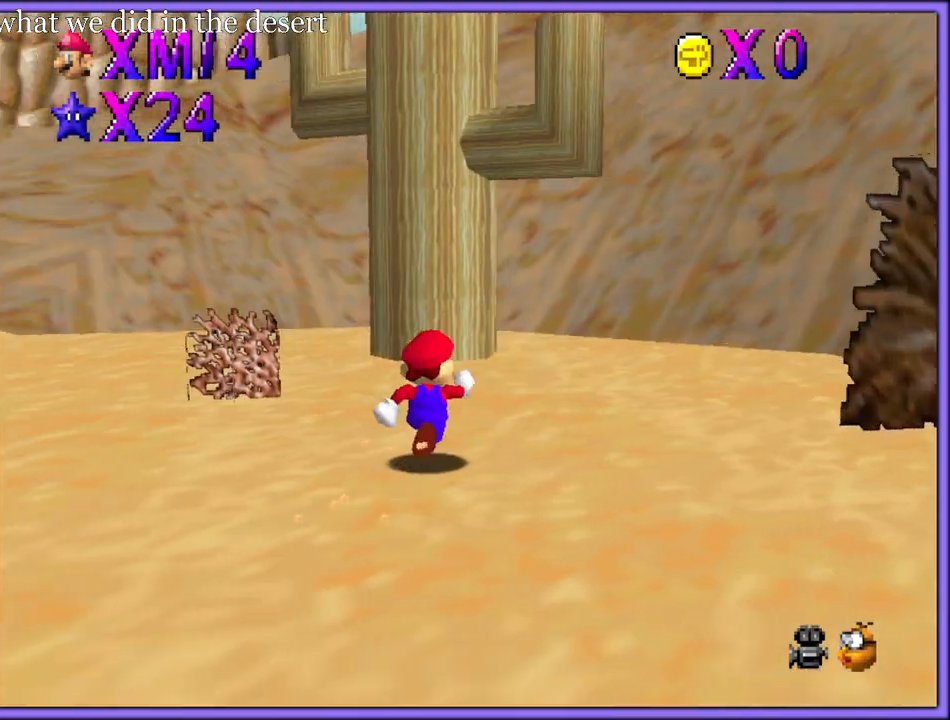
{"dt_ms": 500, "buttons": [], "left_stick": "up-left", "button_events": [[167, "C_DOWN", "down"], [267, "C_DOWN", "up"], [350, "C_RIGHT", "down"], [483, "C_RIGHT", "up"]]}
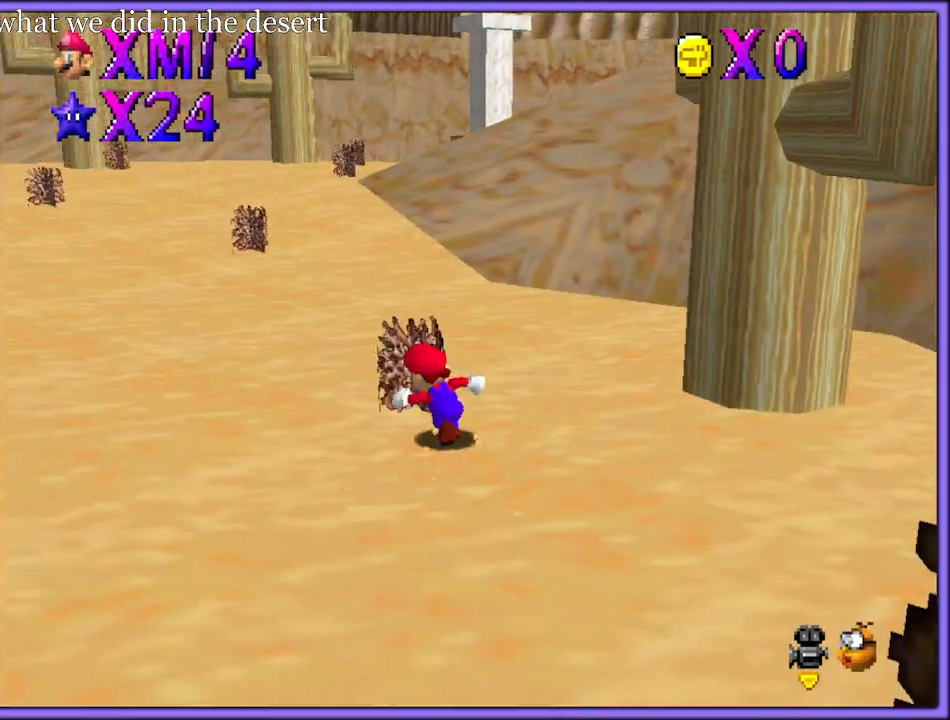
{"dt_ms": 500, "buttons": [], "left_stick": "up", "button_events": [[183, "C_RIGHT", "down"], [317, "C_RIGHT", "up"]]}
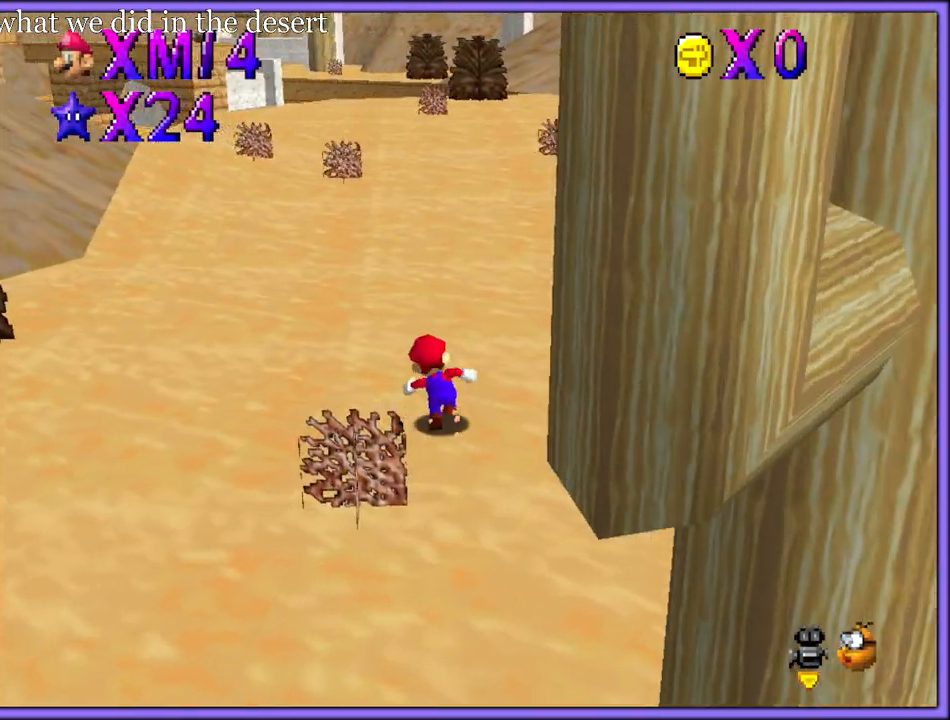
{"dt_ms": 500, "buttons": [], "left_stick": "up", "button_events": [[283, "B", "down"], [417, "B", "up"]]}
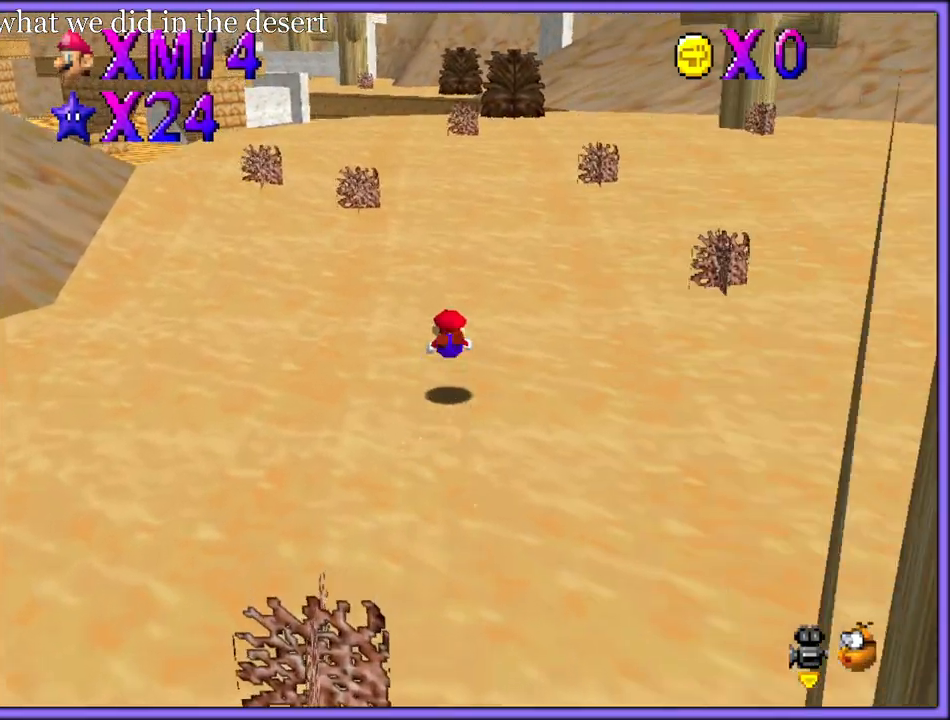
{"dt_ms": 500, "buttons": ["C_RIGHT"], "left_stick": "up", "button_events": [[200, "A", "down"], [217, "B", "down"], [267, "A", "up"], [300, "B", "up"], [433, "C_DOWN", "down"], [433, "C_RIGHT", "down"], [467, "C_DOWN", "up"]]}
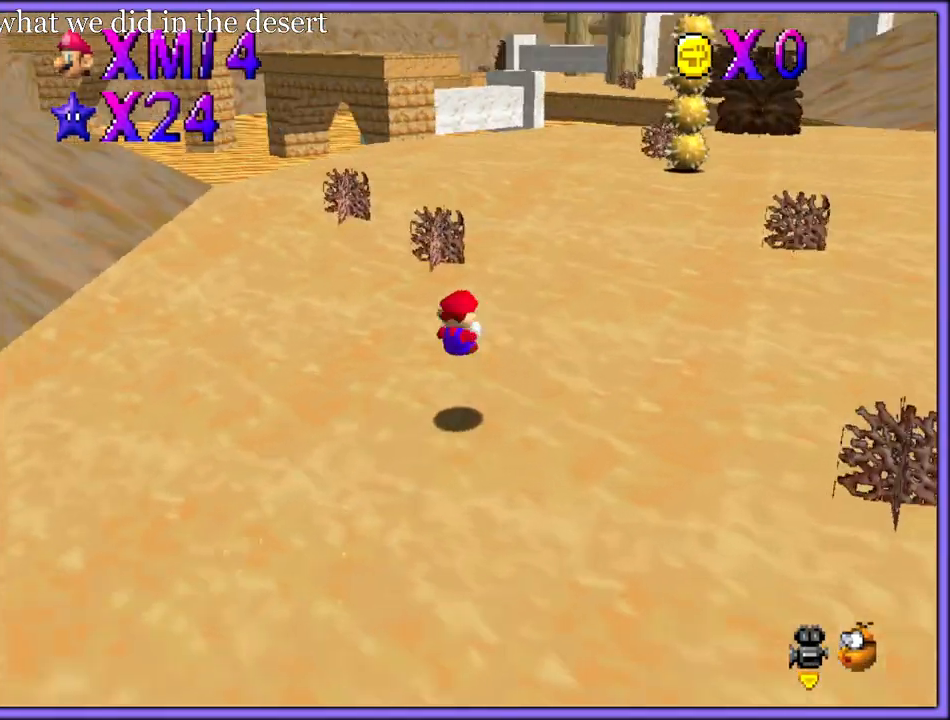
{"dt_ms": 500, "buttons": ["C_RIGHT"], "left_stick": "up-left", "button_events": [[67, "C_RIGHT", "up"], [167, "C_RIGHT", "down"], [283, "C_RIGHT", "up"], [383, "C_RIGHT", "down"]]}
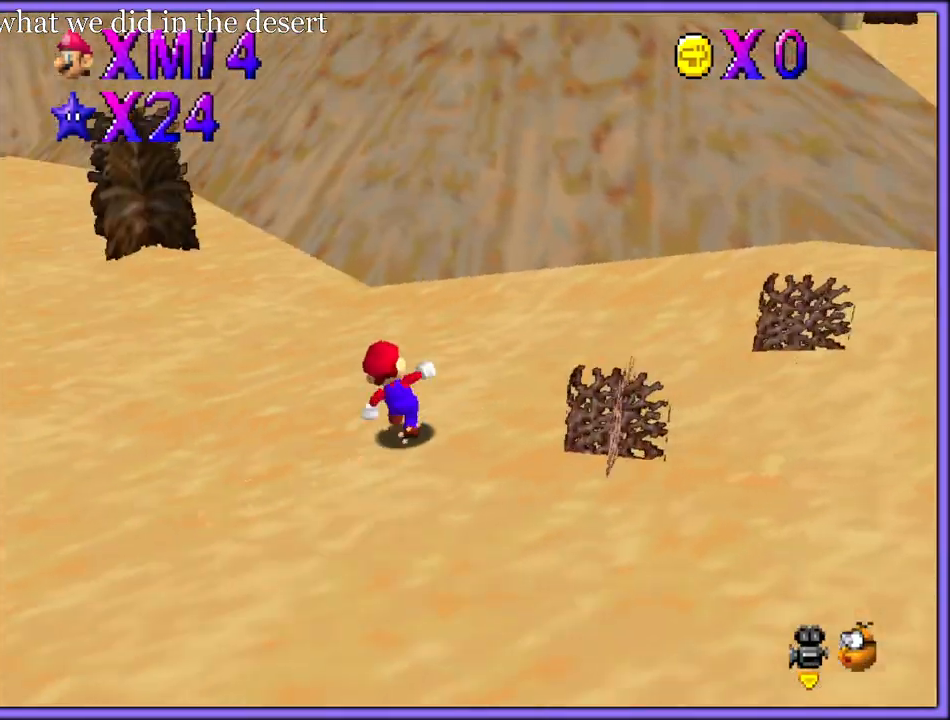
{"dt_ms": 500, "buttons": [], "left_stick": "up-left", "button_events": [[17, "C_RIGHT", "up"], [217, "B", "down"], [317, "B", "up"]]}
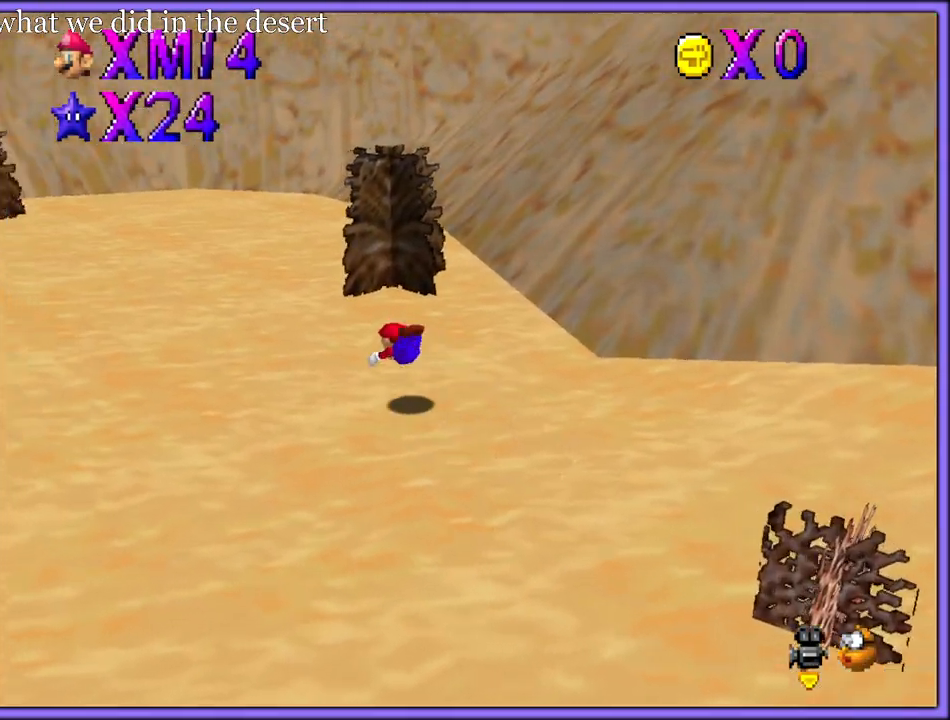
{"dt_ms": 500, "buttons": [], "left_stick": "up-left", "button_events": [[133, "A", "down"], [183, "B", "down"], [233, "A", "up"], [283, "B", "up"], [367, "C_LEFT", "down"], [483, "C_LEFT", "up"]]}
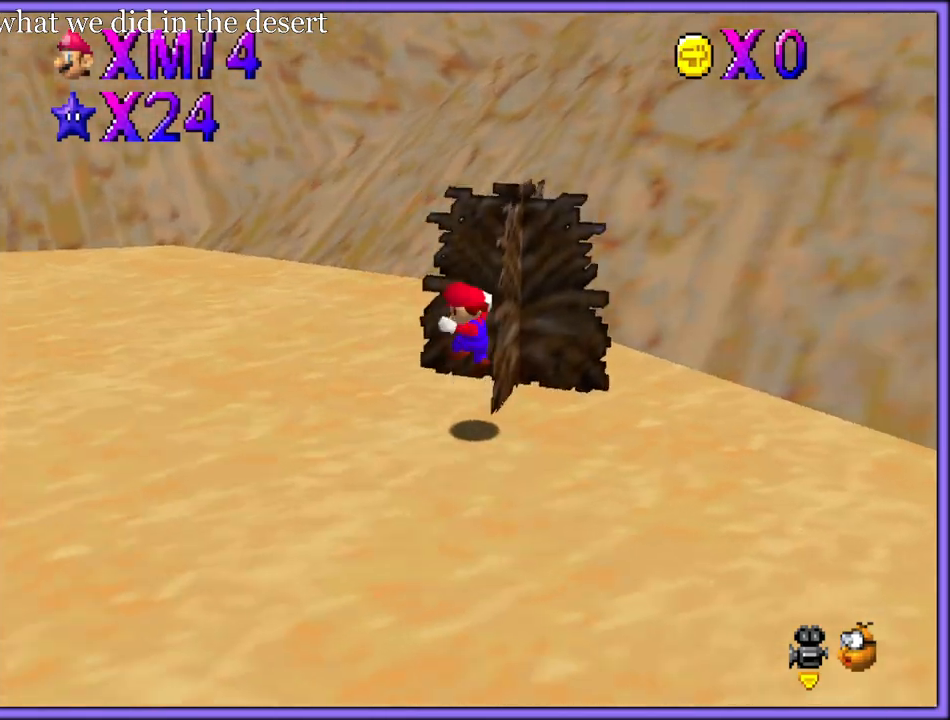
{"dt_ms": 500, "buttons": [], "left_stick": "right", "button_events": [[50, "C_LEFT", "down"], [217, "C_LEFT", "up"]]}
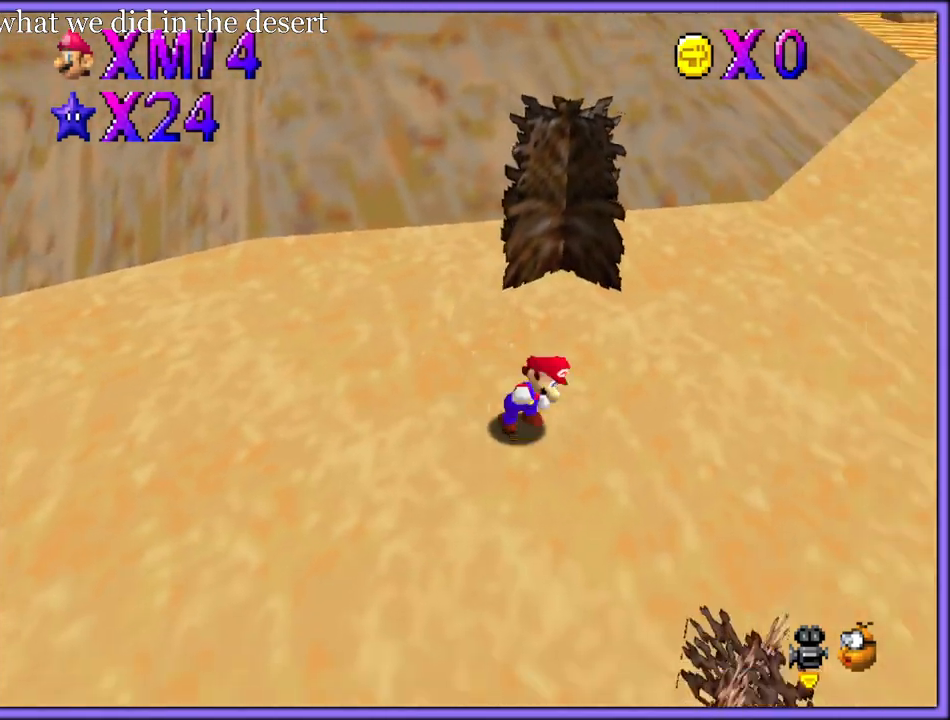
{"dt_ms": 500, "buttons": [], "left_stick": "up-right", "button_events": [[233, "B", "down"], [300, "B", "up"], [383, "C_LEFT", "down"], [483, "C_LEFT", "up"]]}
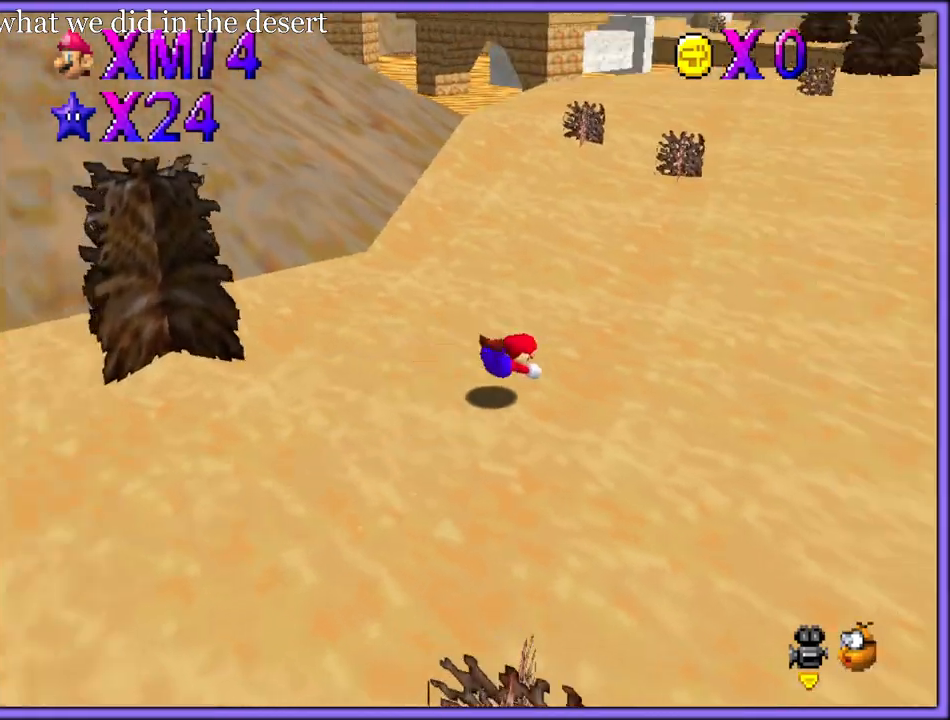
{"dt_ms": 500, "buttons": [], "left_stick": "up", "button_events": [[67, "A", "down"], [117, "B", "down"], [150, "A", "up"], [183, "B", "up"], [250, "A", "down"], [283, "B", "down"], [333, "A", "up"], [367, "B", "up"]]}
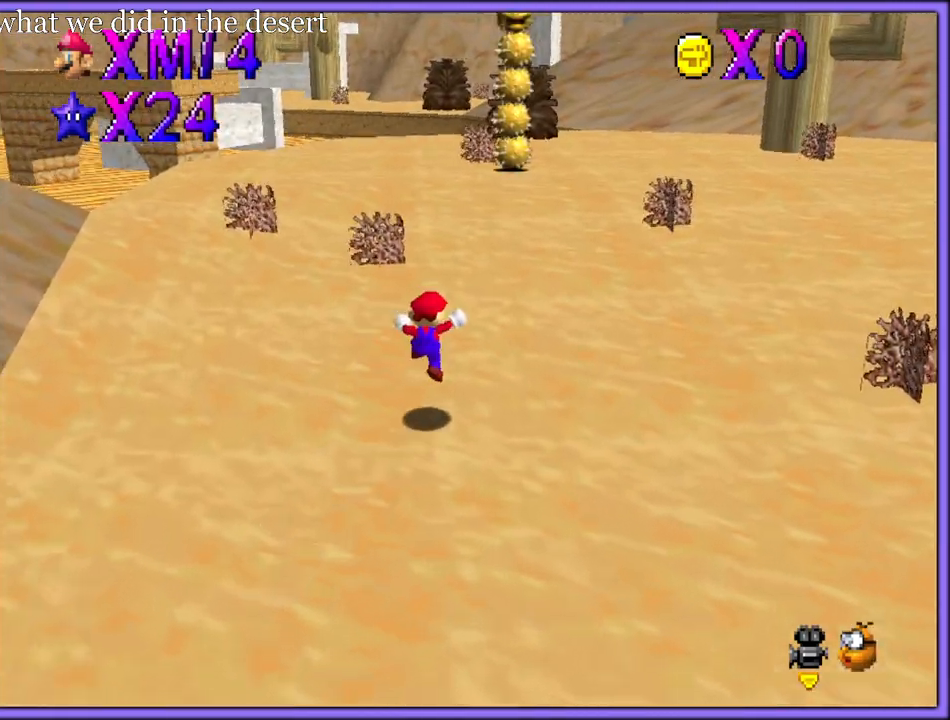
{"dt_ms": 500, "buttons": ["C_DOWN", "C_RIGHT"], "left_stick": "up", "button_events": [[200, "A", "down"], [283, "A", "up"], [317, "B", "down"], [383, "B", "up"], [500, "C_DOWN", "down"], [500, "C_RIGHT", "down"]]}
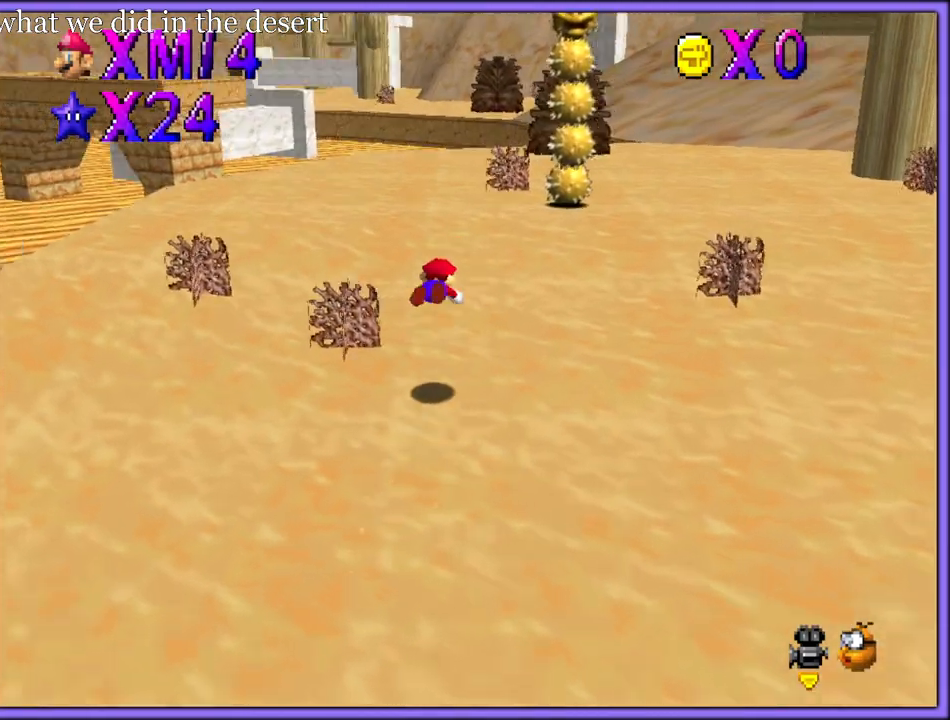
{"dt_ms": 500, "buttons": ["A"], "left_stick": "up-right", "button_events": [[50, "C_DOWN", "up"], [83, "C_RIGHT", "up"], [183, "A", "down"], [233, "B", "down"], [283, "A", "up"], [283, "B", "up"], [383, "A", "down"]]}
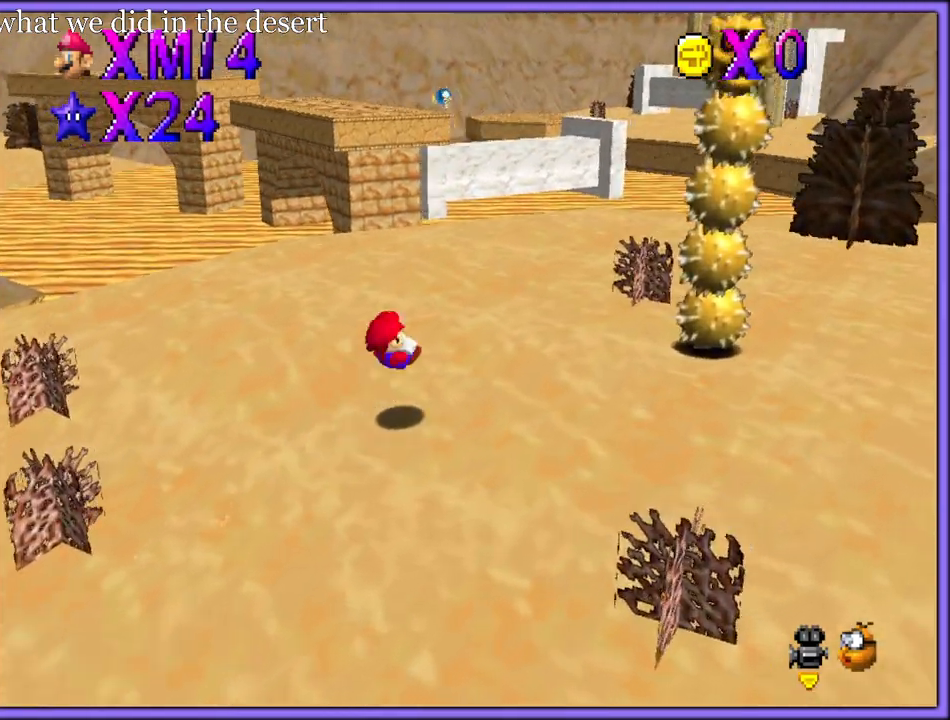
{"dt_ms": 500, "buttons": [], "left_stick": "up", "button_events": [[67, "A", "up"]]}
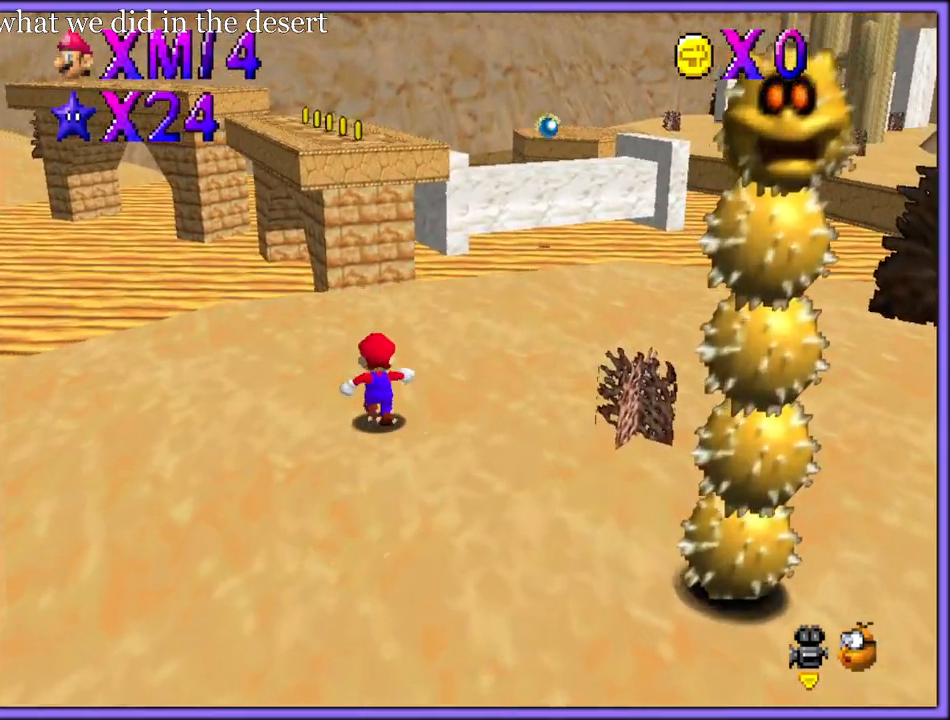
{"dt_ms": 500, "buttons": [], "left_stick": "up-right", "button_events": [[300, "C_RIGHT", "down"], [317, "C_DOWN", "down"], [333, "C_DOWN", "up"], [483, "C_RIGHT", "up"]]}
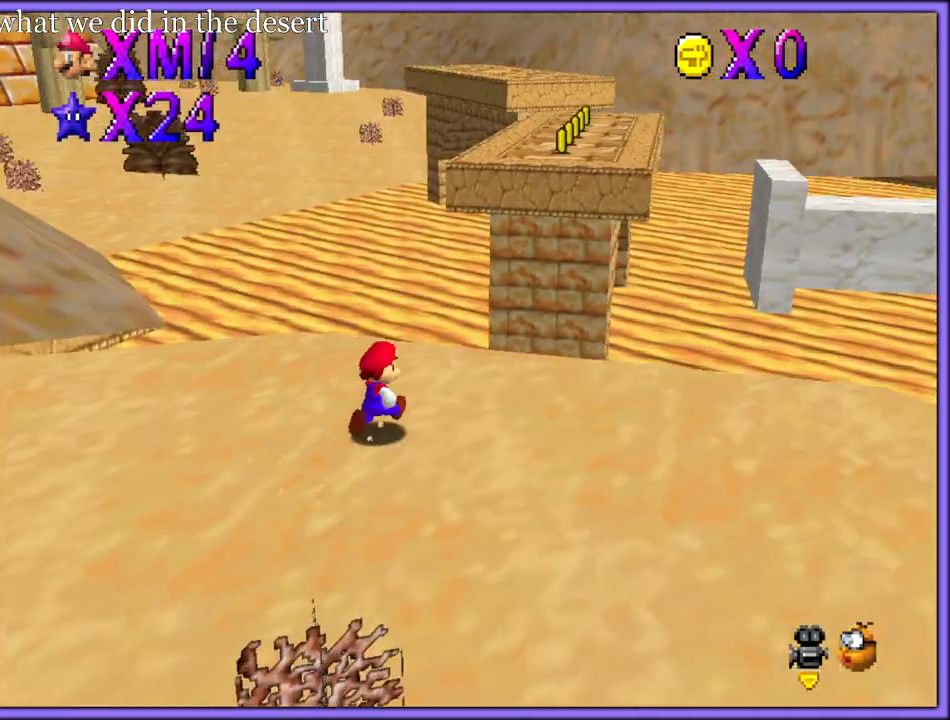
{"dt_ms": 500, "buttons": ["A", "B"], "left_stick": "up-right", "button_events": [[217, "A", "down"], [500, "B", "down"]]}
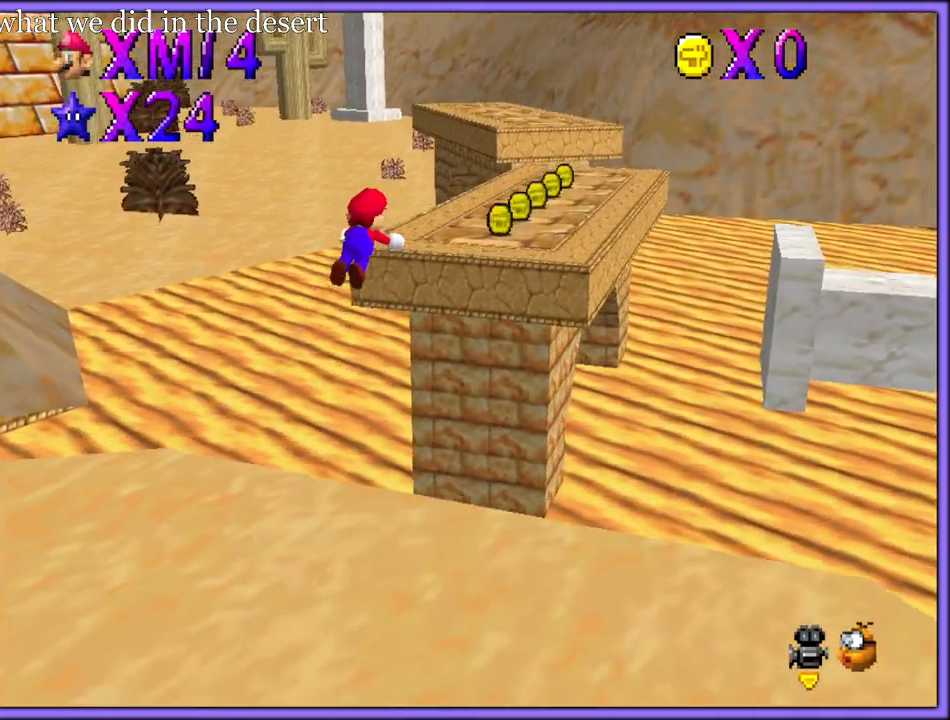
{"dt_ms": 500, "buttons": [], "left_stick": "up-right", "button_events": [[50, "A", "up"], [100, "B", "up"], [283, "A", "down"], [333, "B", "down"], [400, "A", "up"], [400, "B", "up"]]}
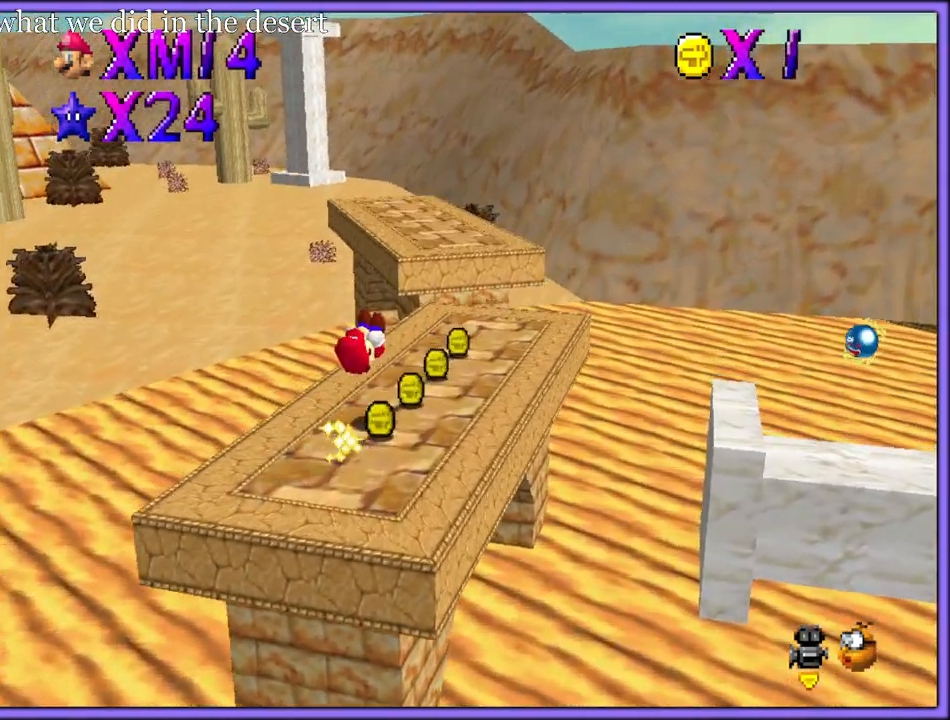
{"dt_ms": 500, "buttons": ["A"], "left_stick": "up-right", "button_events": [[50, "C_RIGHT", "down"], [200, "C_RIGHT", "up"], [467, "A", "down"]]}